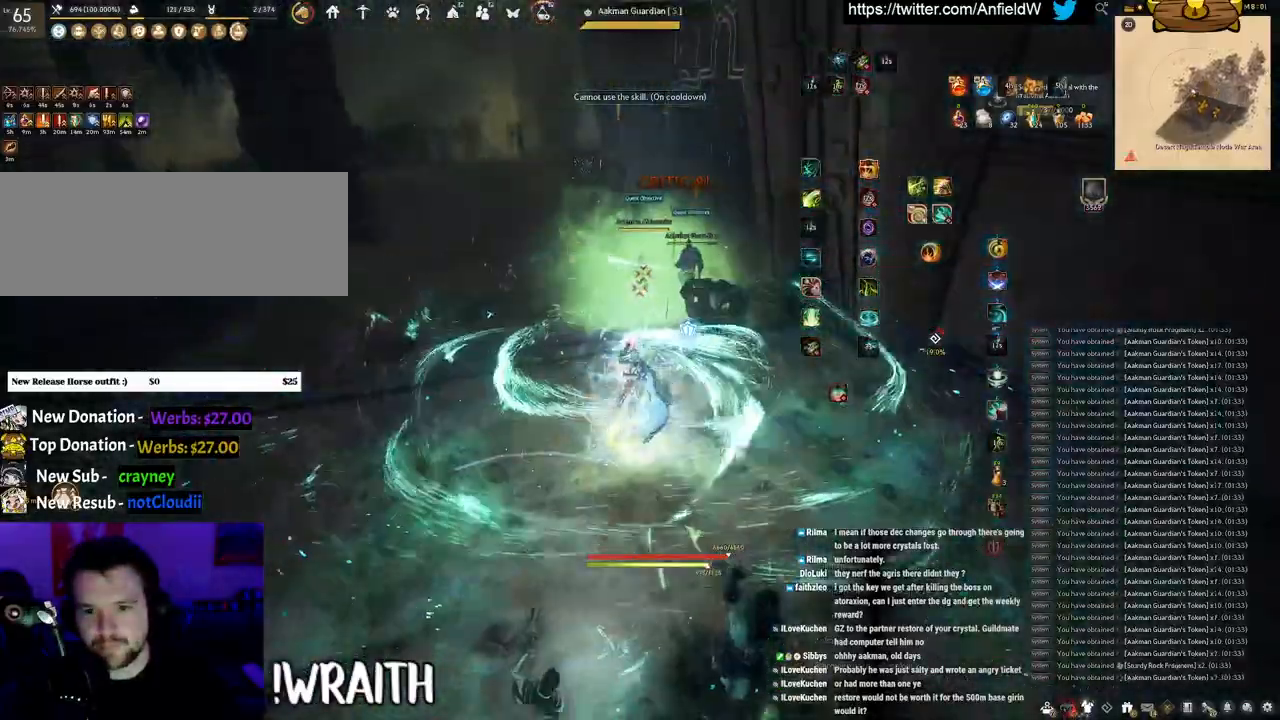
Gameplay with keyboard and mouse; each line is a JSON object with the keys and mouse buttons held at the frame after it. "events" lists presses ("down") and releases ("up") of "a", "c", "d", "e", "f", "q", "s", "shift", "space", "tab", "w", "x", "z", "mouse_left" and "mouse_right" between this image and that frame as [ms after this image, input, new state], when the widget could be followed in between. "mouse_left", "mouse_right" = the "left", "right" buttons of the "mouse" list. No other keys are recorded. Mouse movement is not recorded.
{"keys": ["shift"], "mouse": ["right"], "events": [[250, "mouse_left", "up"], [383, "mouse_right", "down"]]}
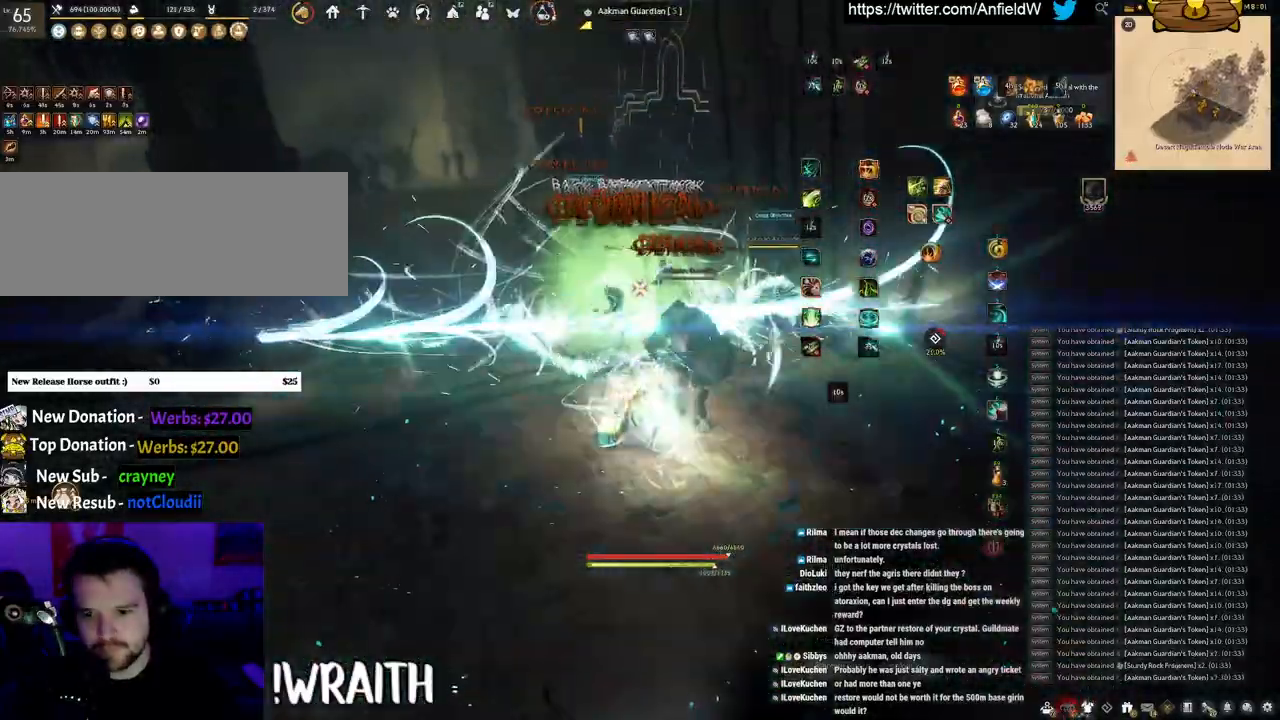
{"keys": [], "mouse": ["left"], "events": [[167, "mouse_right", "up"], [167, "shift", "up"], [283, "mouse_left", "down"]]}
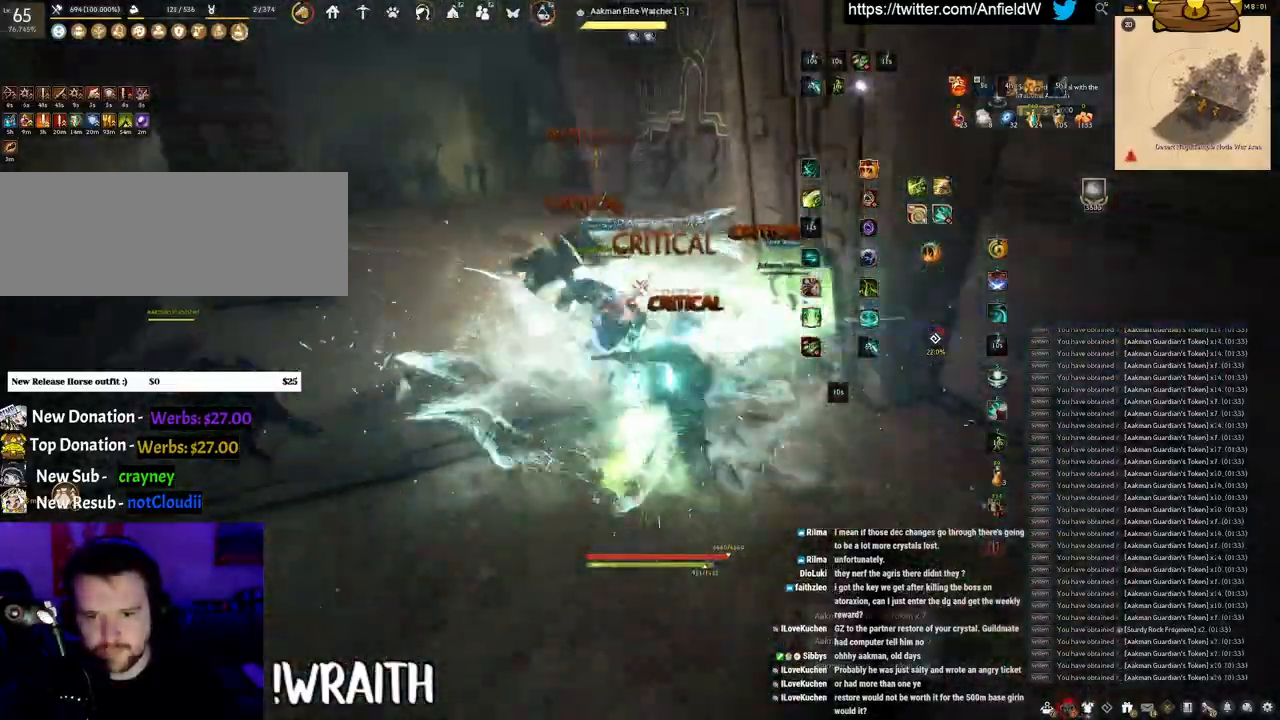
{"keys": ["f", "w"], "mouse": [], "events": [[167, "w", "down"], [200, "f", "down"], [233, "mouse_left", "up"]]}
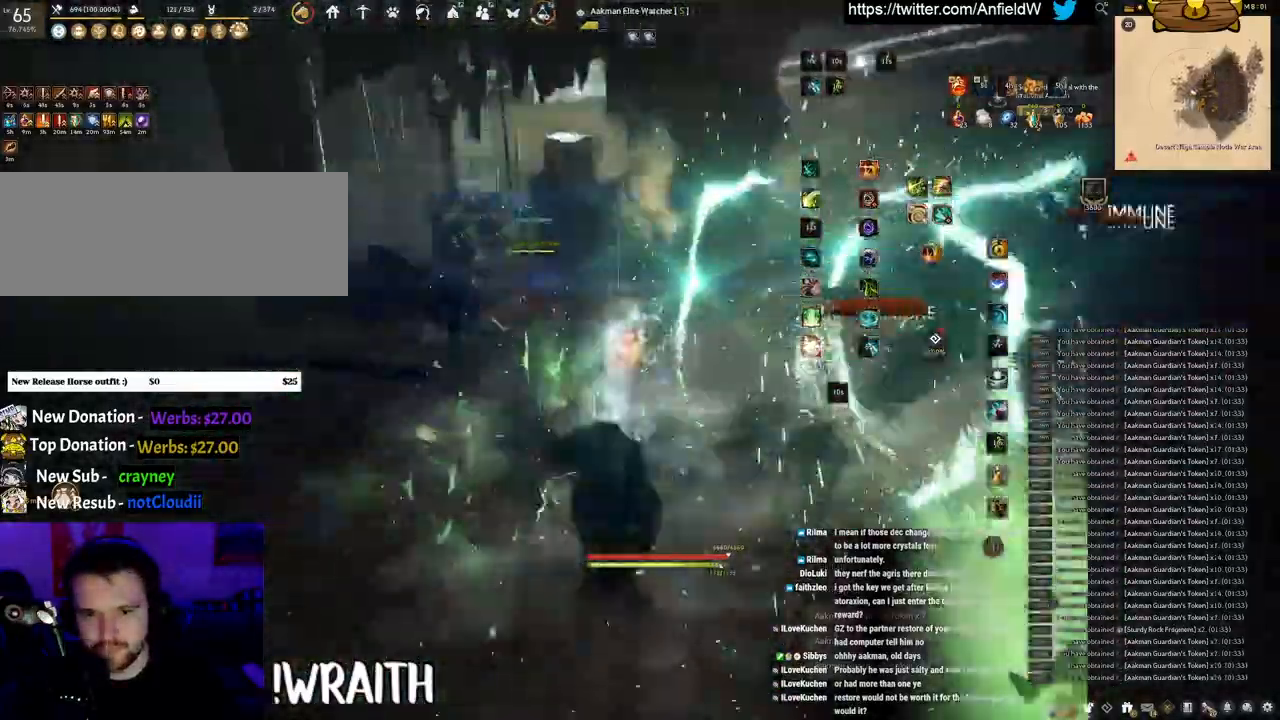
{"keys": [], "mouse": ["left"], "events": [[250, "mouse_left", "down"], [283, "f", "up"], [283, "w", "up"]]}
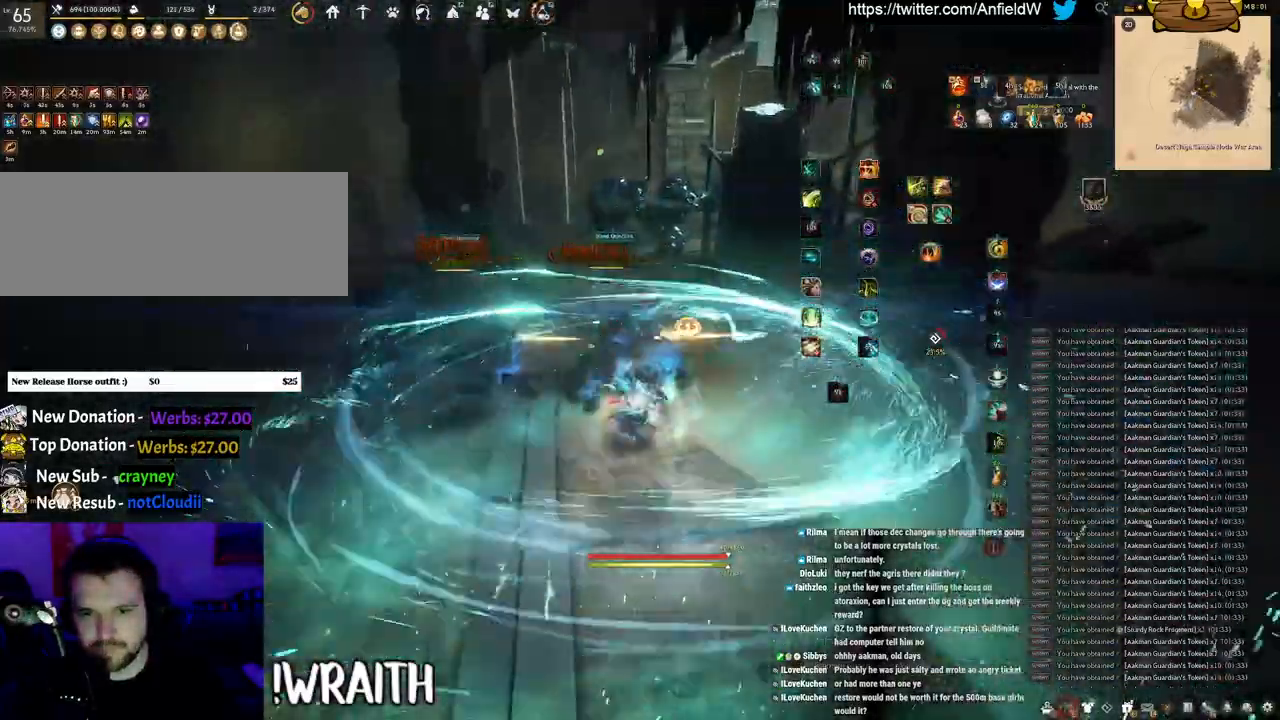
{"keys": ["q", "space"], "mouse": [], "events": [[167, "q", "down"], [283, "mouse_left", "up"], [500, "space", "down"]]}
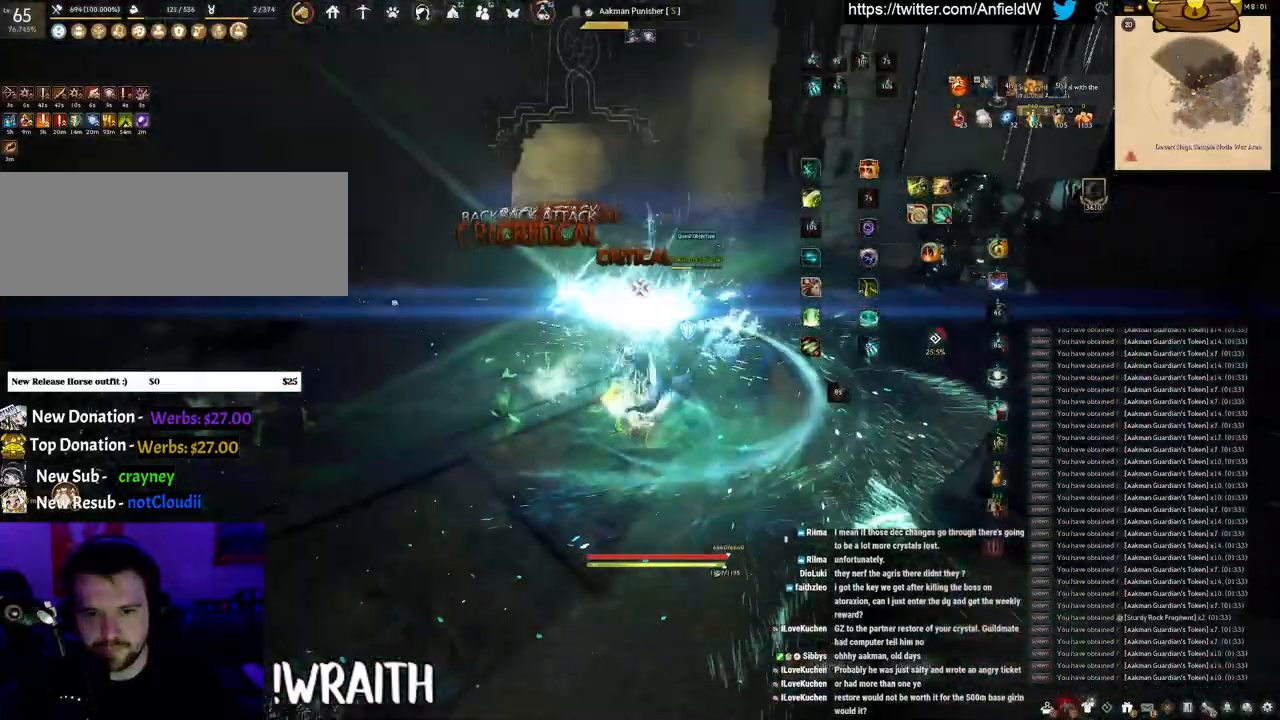
{"keys": ["space"], "mouse": [], "events": [[50, "q", "up"]]}
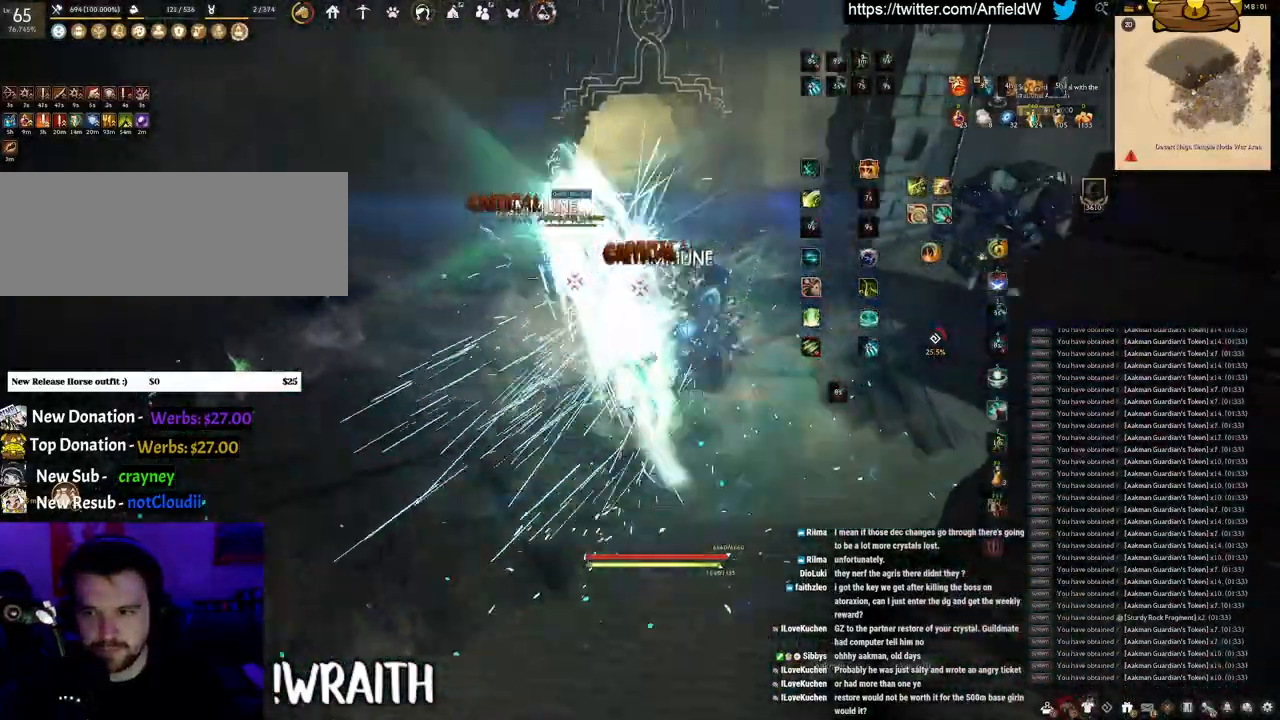
{"keys": ["f", "w"], "mouse": [], "events": [[217, "w", "down"], [233, "space", "up"], [283, "f", "down"]]}
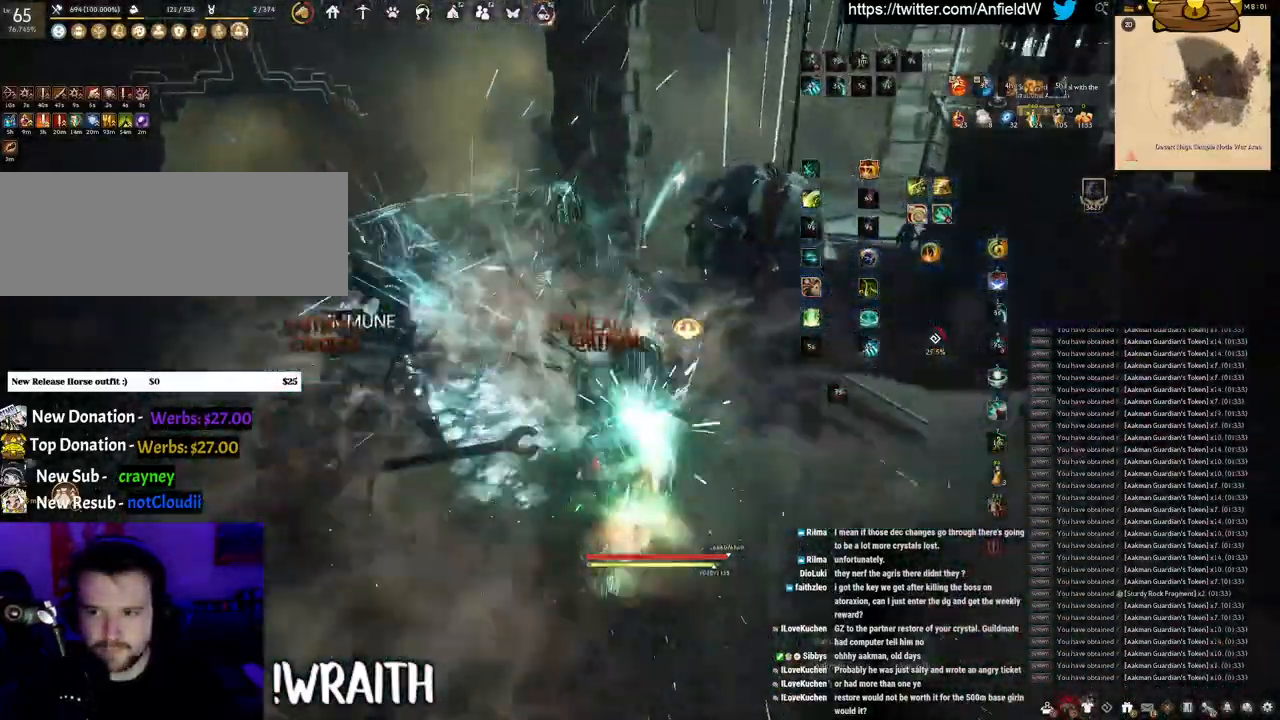
{"keys": ["f", "s"], "mouse": [], "events": [[217, "w", "up"], [383, "s", "down"]]}
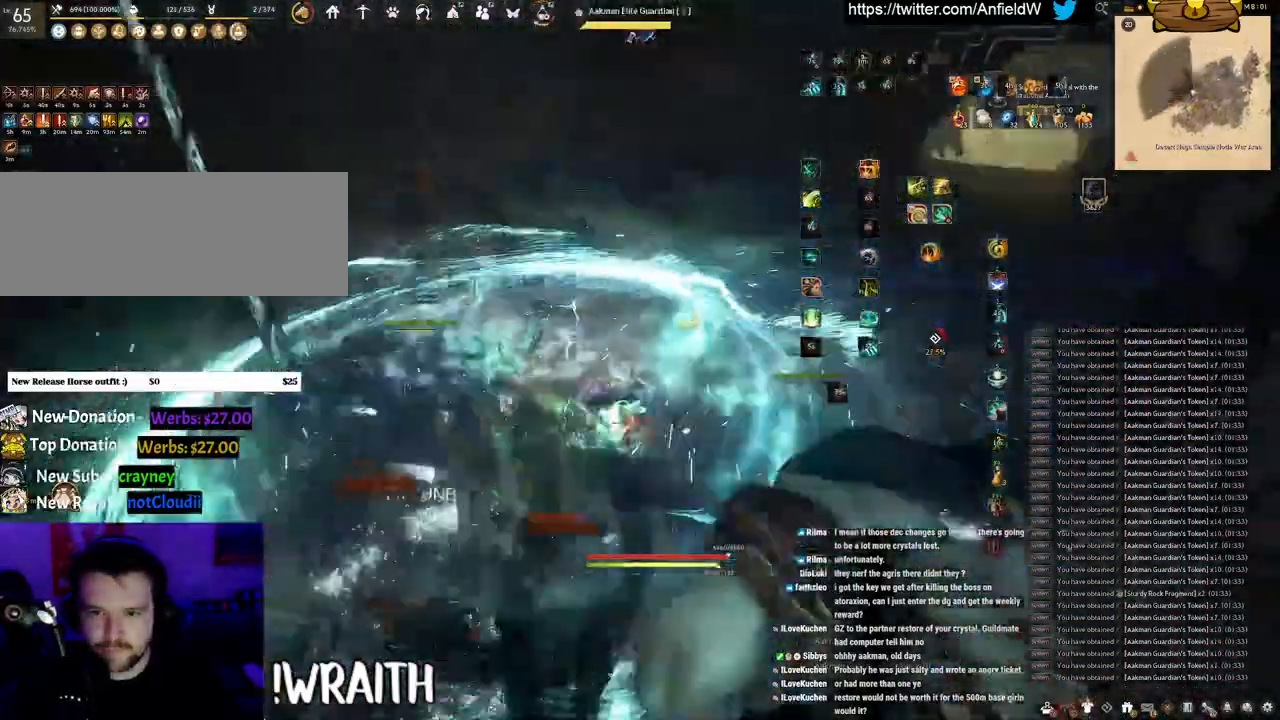
{"keys": [], "mouse": [], "events": [[433, "f", "up"], [450, "s", "up"]]}
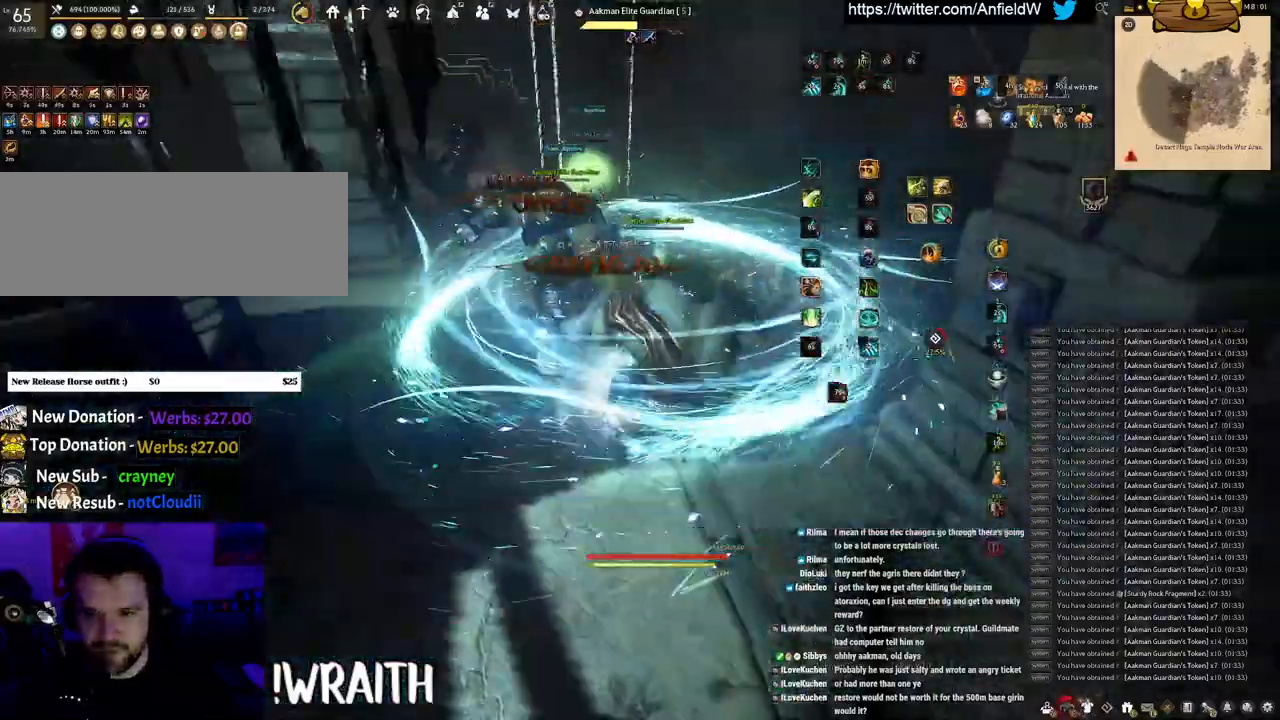
{"keys": [], "mouse": [], "events": []}
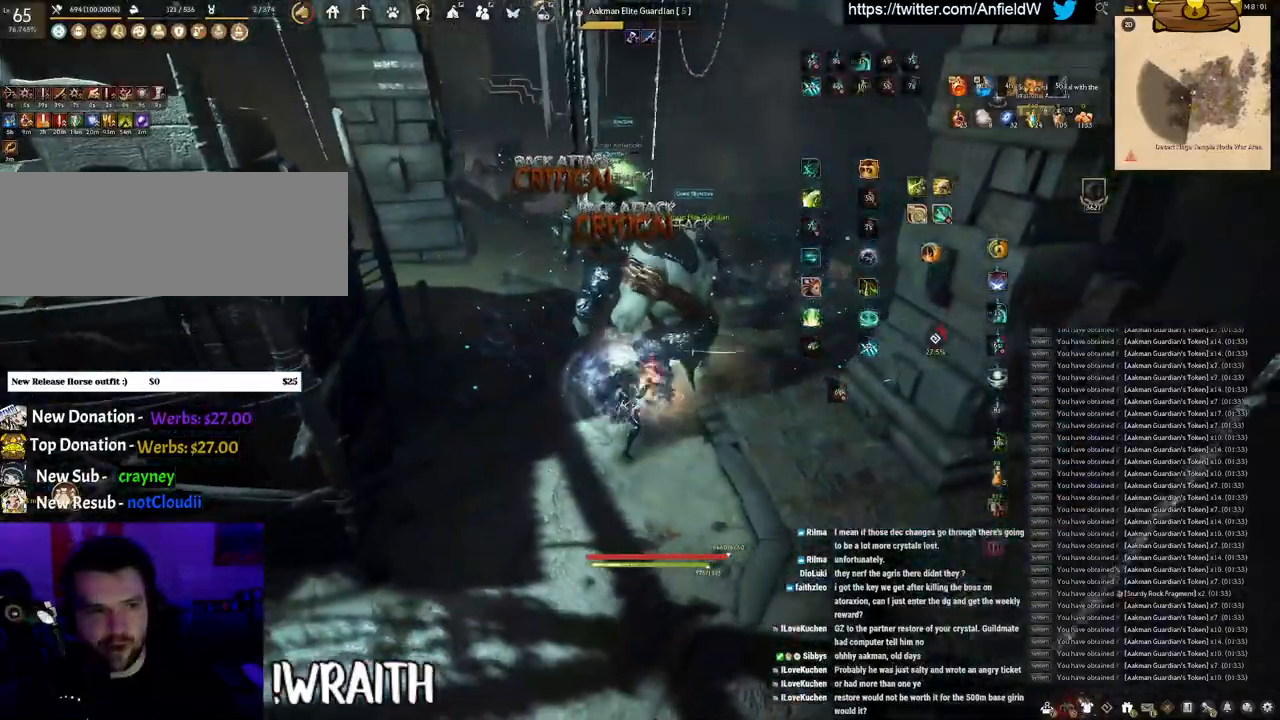
{"keys": ["f", "s"], "mouse": [], "events": [[250, "s", "down"], [333, "f", "down"]]}
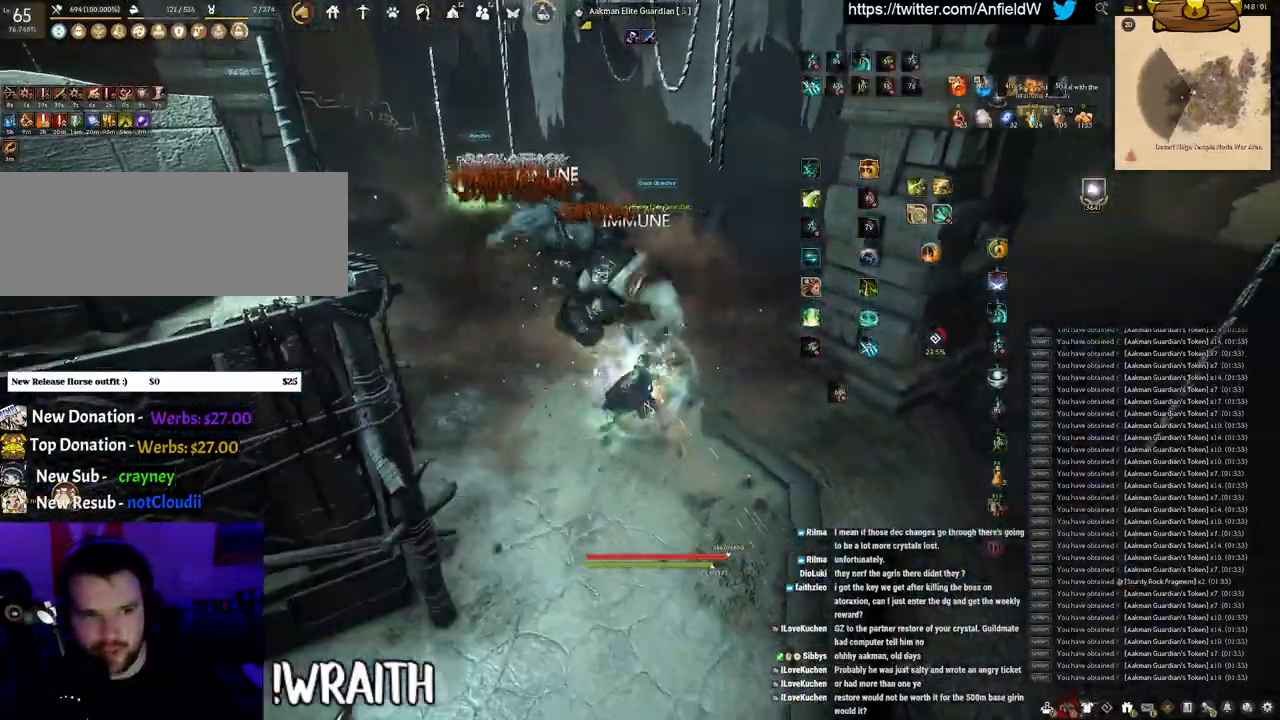
{"keys": [], "mouse": [], "events": [[467, "s", "up"], [500, "f", "up"]]}
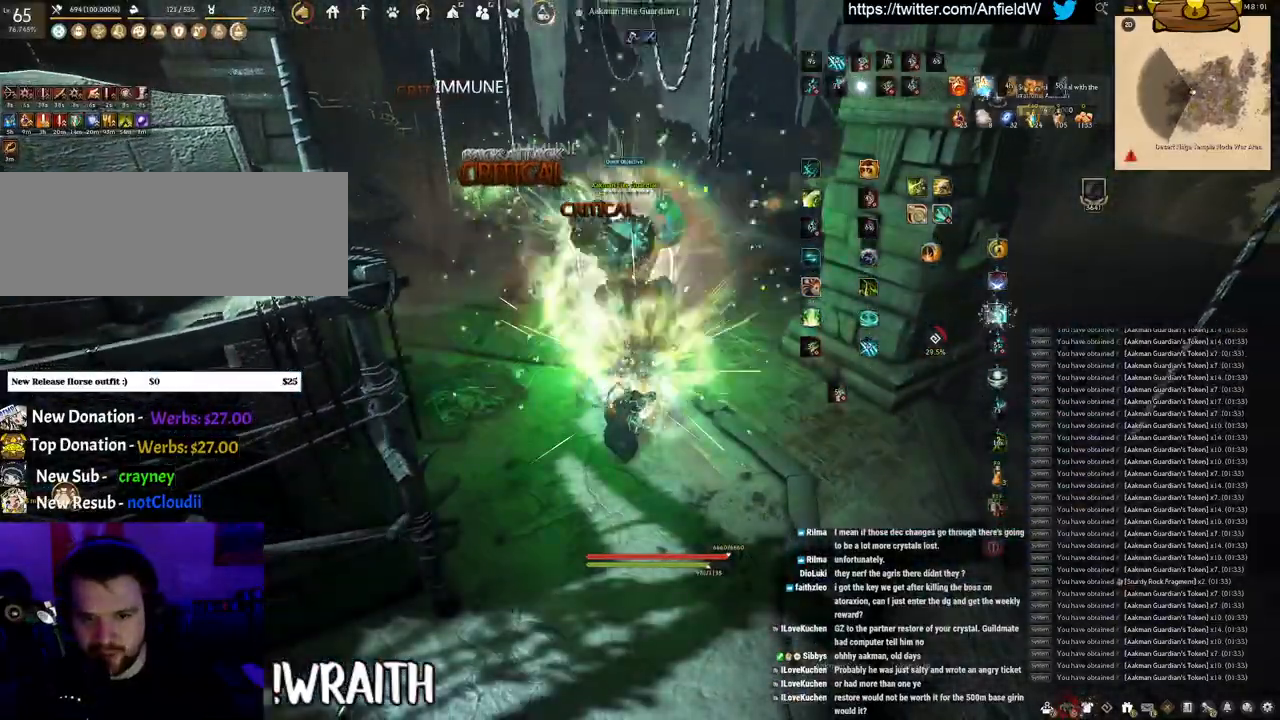
{"keys": ["w"], "mouse": ["right"], "events": [[117, "w", "down"], [233, "mouse_right", "down"]]}
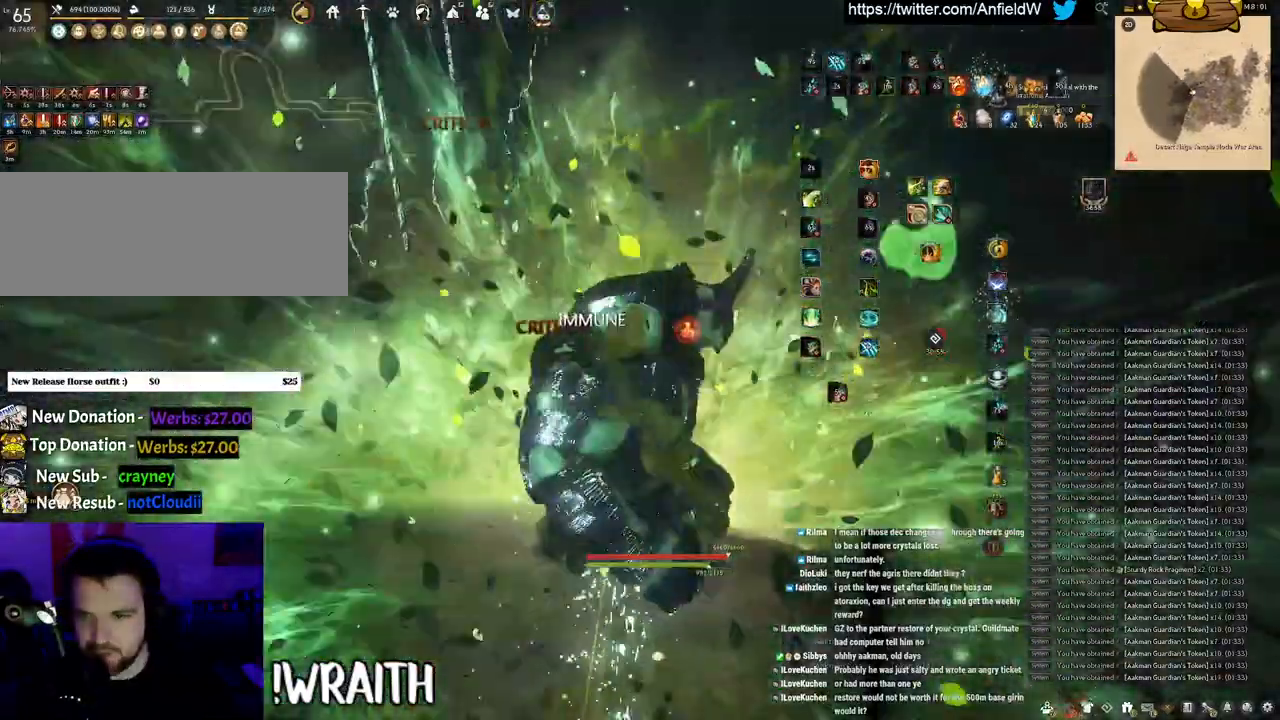
{"keys": ["w"], "mouse": [], "events": [[17, "mouse_right", "up"]]}
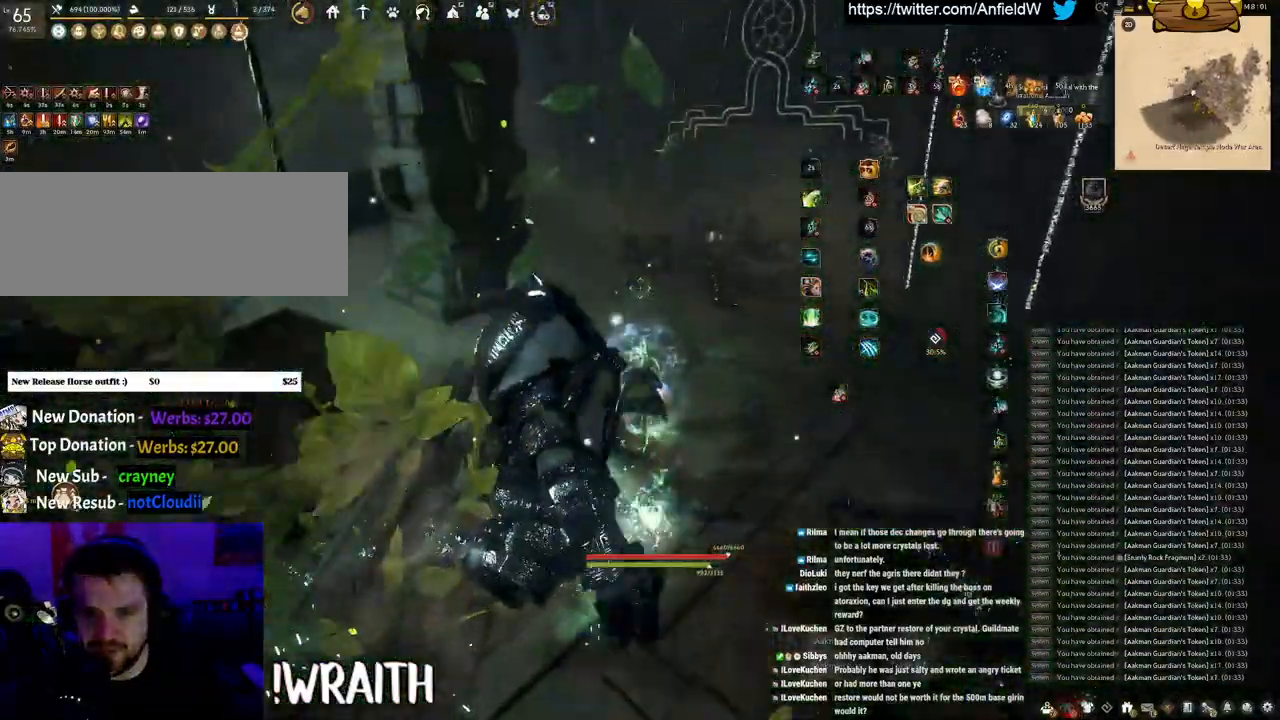
{"keys": ["w"], "mouse": ["right"], "events": [[117, "d", "down"], [167, "mouse_right", "down"], [300, "d", "up"]]}
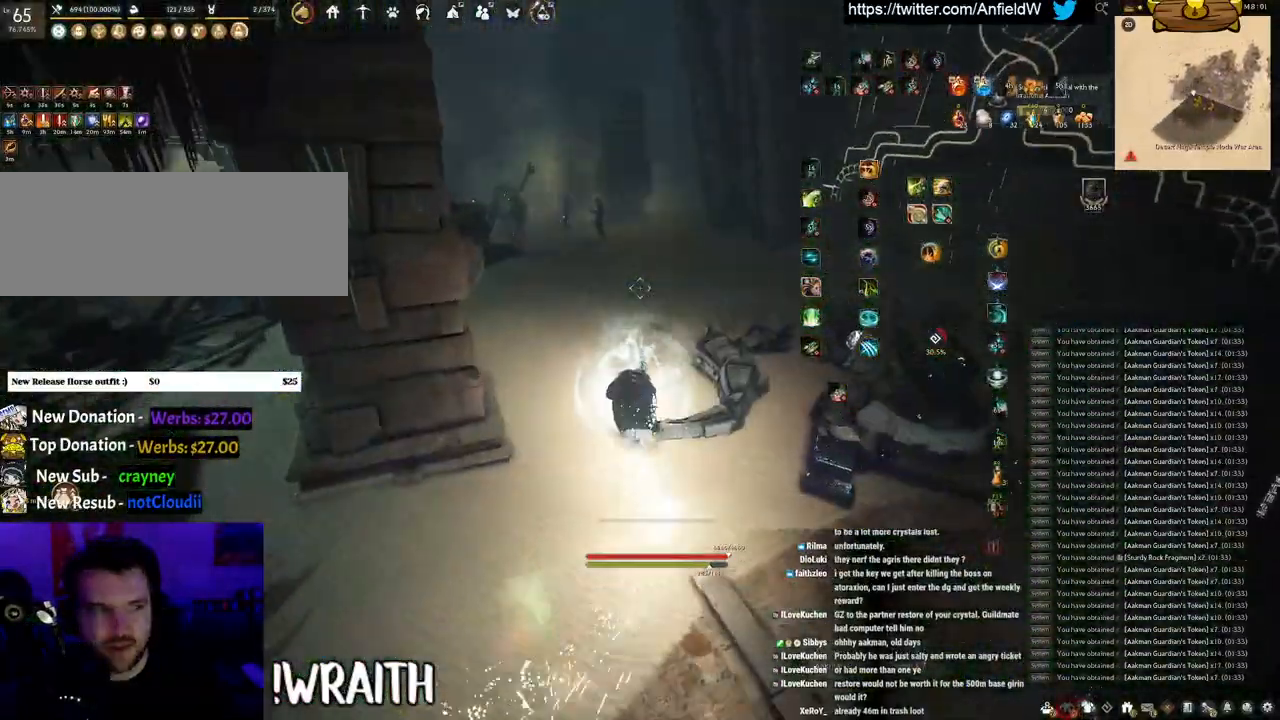
{"keys": ["w"], "mouse": ["right"], "events": []}
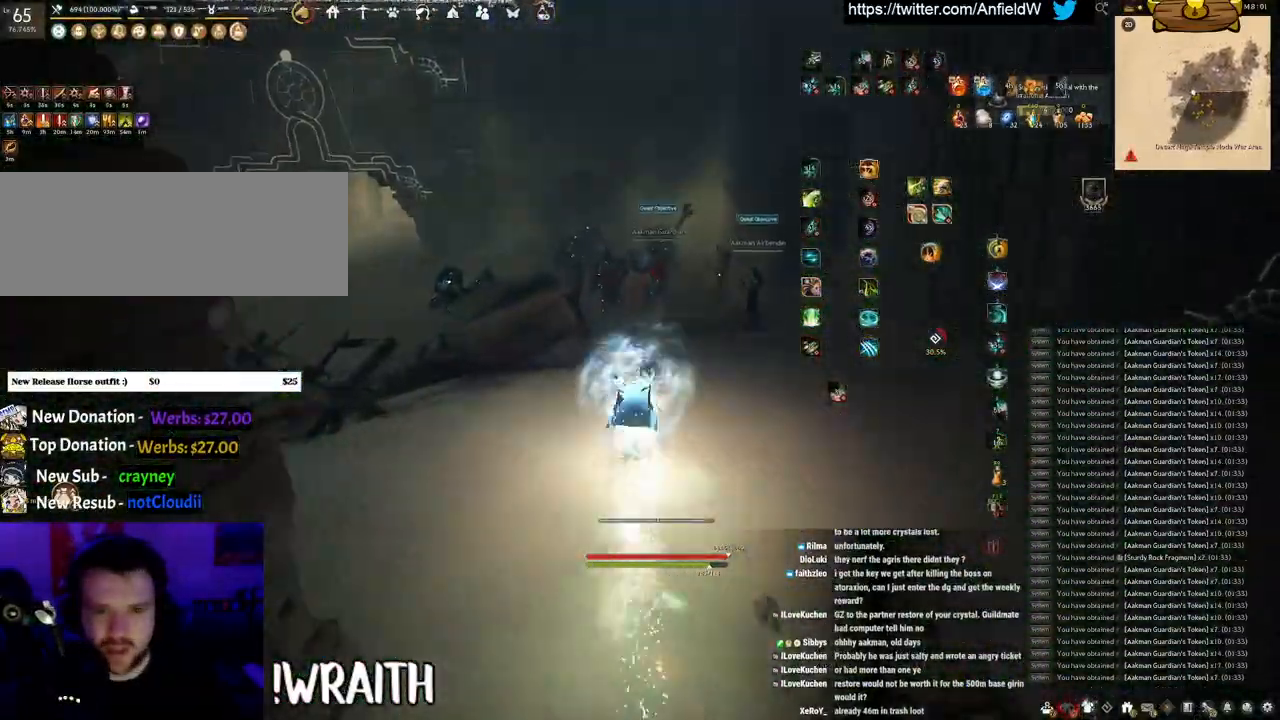
{"keys": ["f", "w"], "mouse": [], "events": [[133, "f", "down"], [133, "mouse_right", "up"]]}
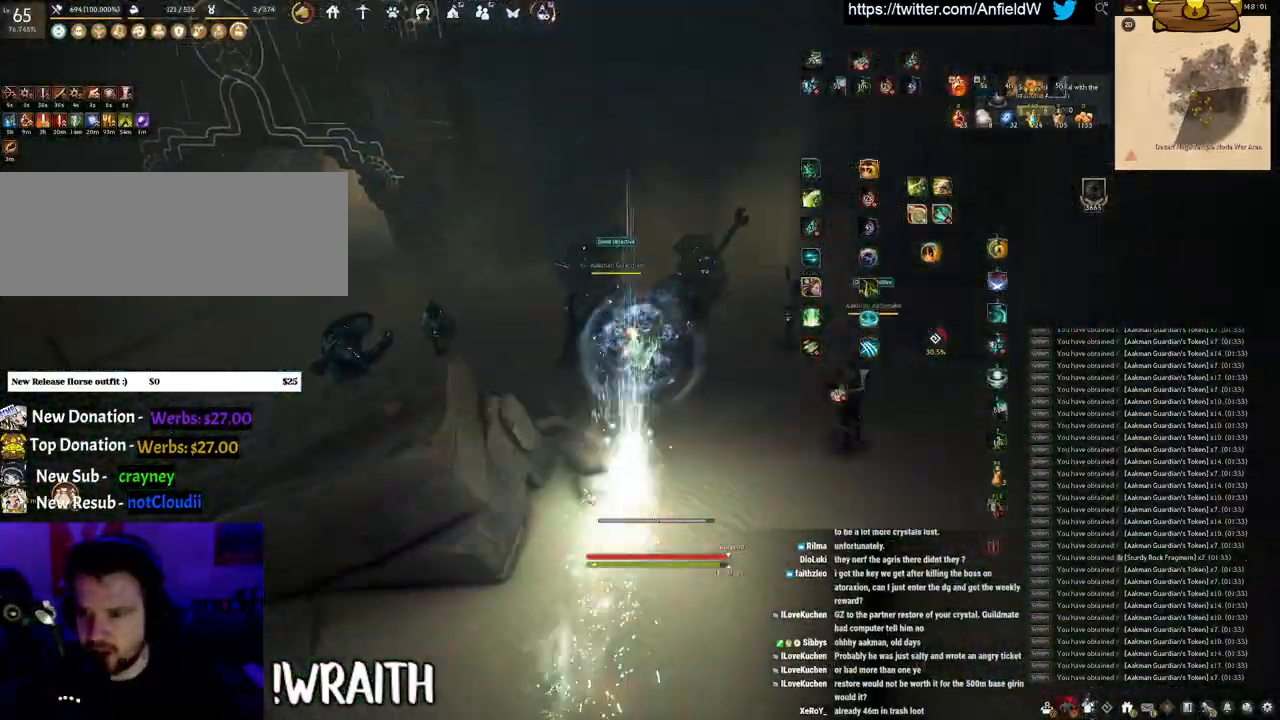
{"keys": ["f", "s"], "mouse": [], "events": [[133, "w", "up"], [350, "s", "down"]]}
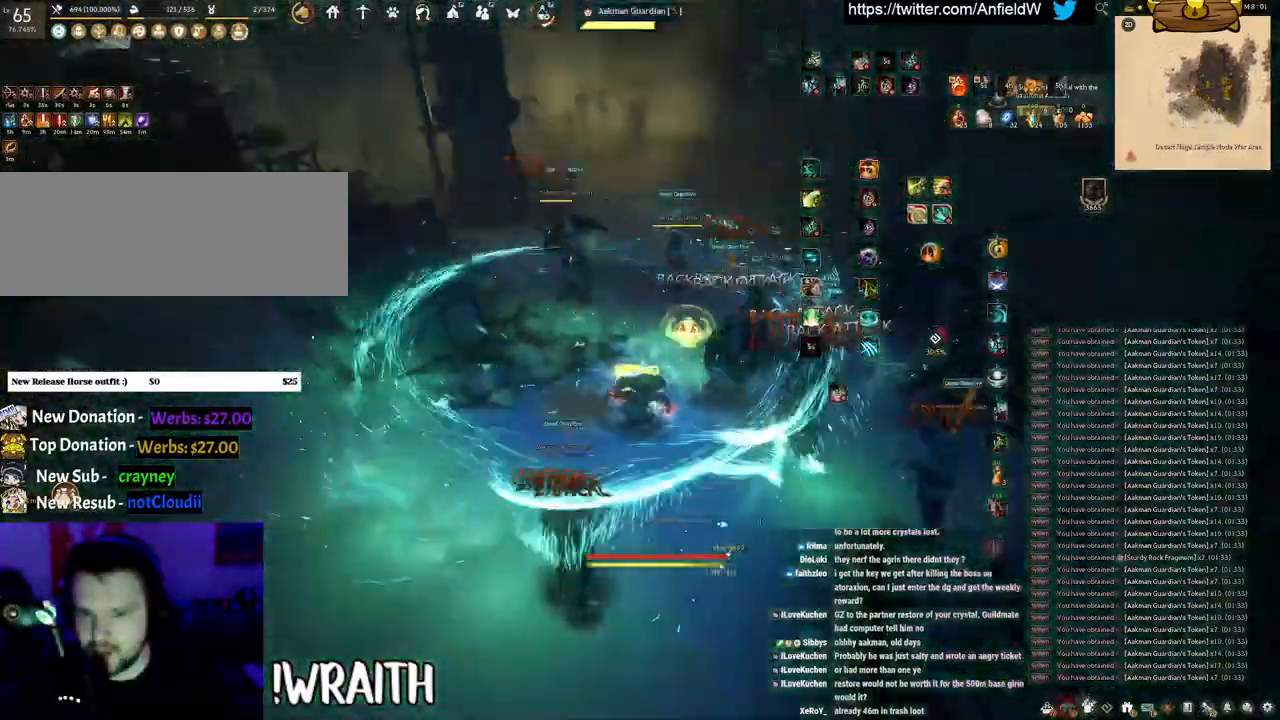
{"keys": ["f", "shift"], "mouse": [], "events": [[367, "s", "up"], [383, "shift", "down"]]}
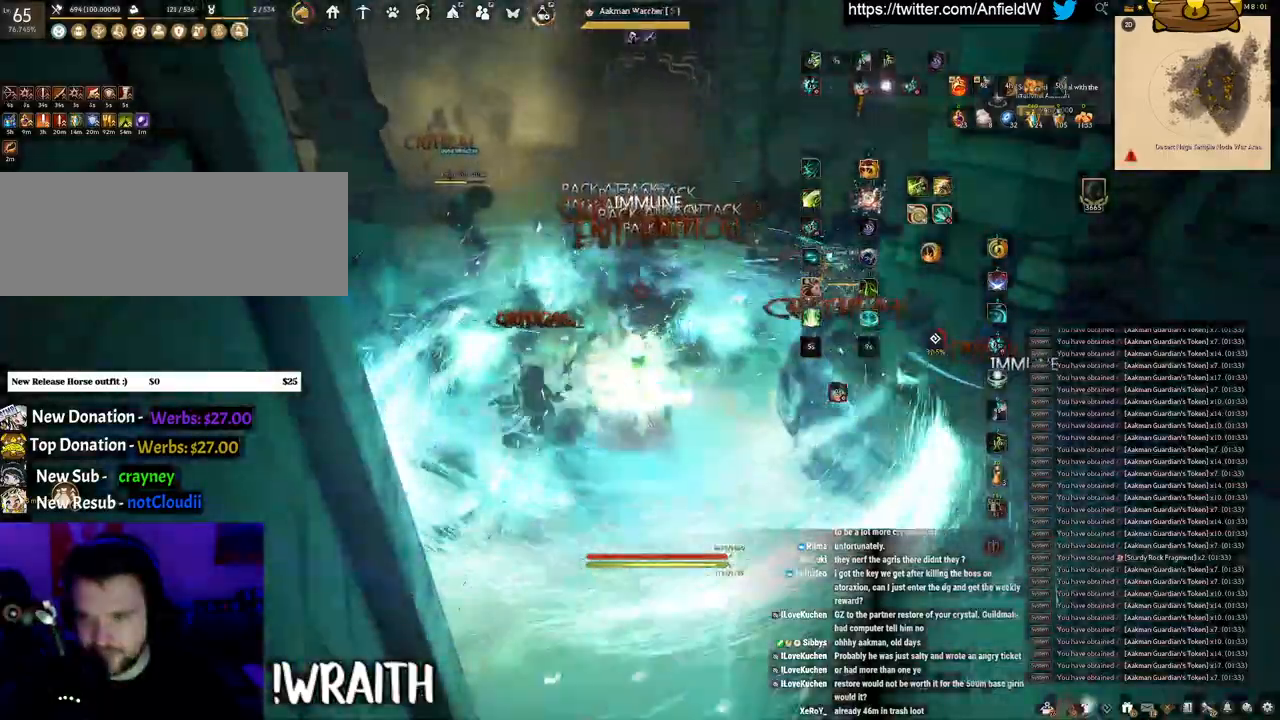
{"keys": ["f", "w"], "mouse": [], "events": [[333, "w", "down"], [383, "shift", "up"]]}
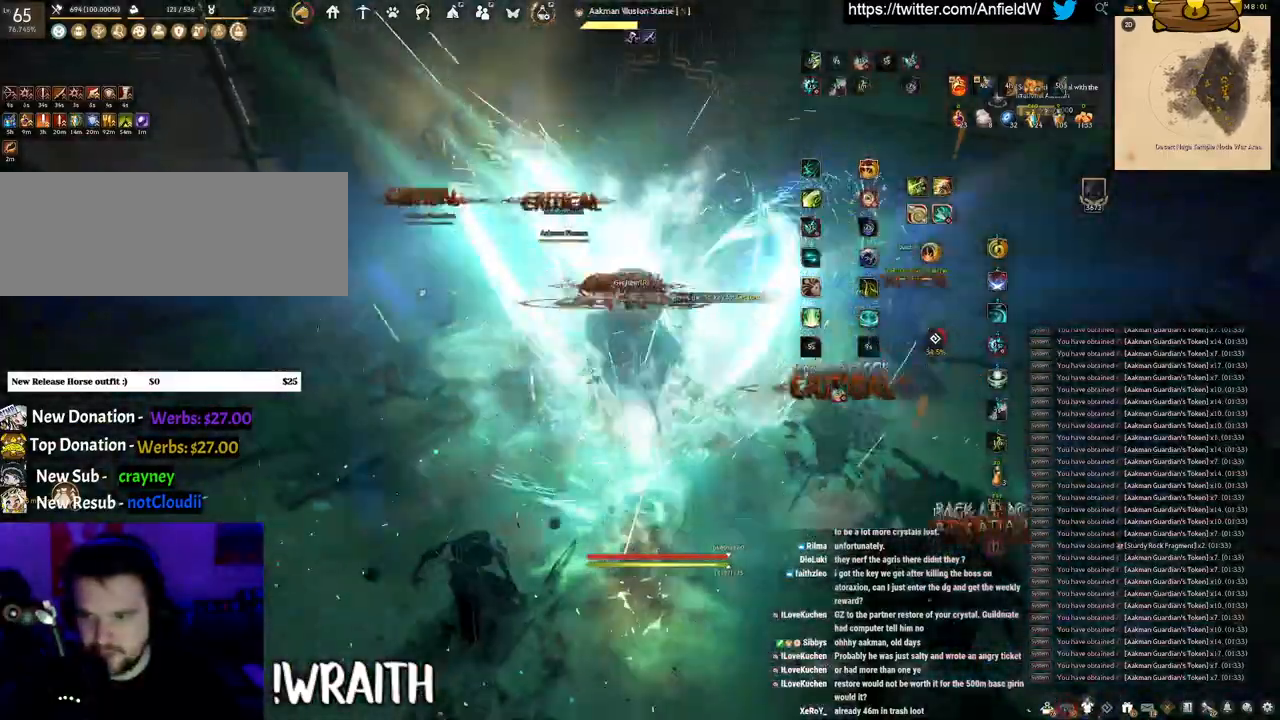
{"keys": ["f", "s"], "mouse": [], "events": [[200, "w", "up"], [350, "s", "down"]]}
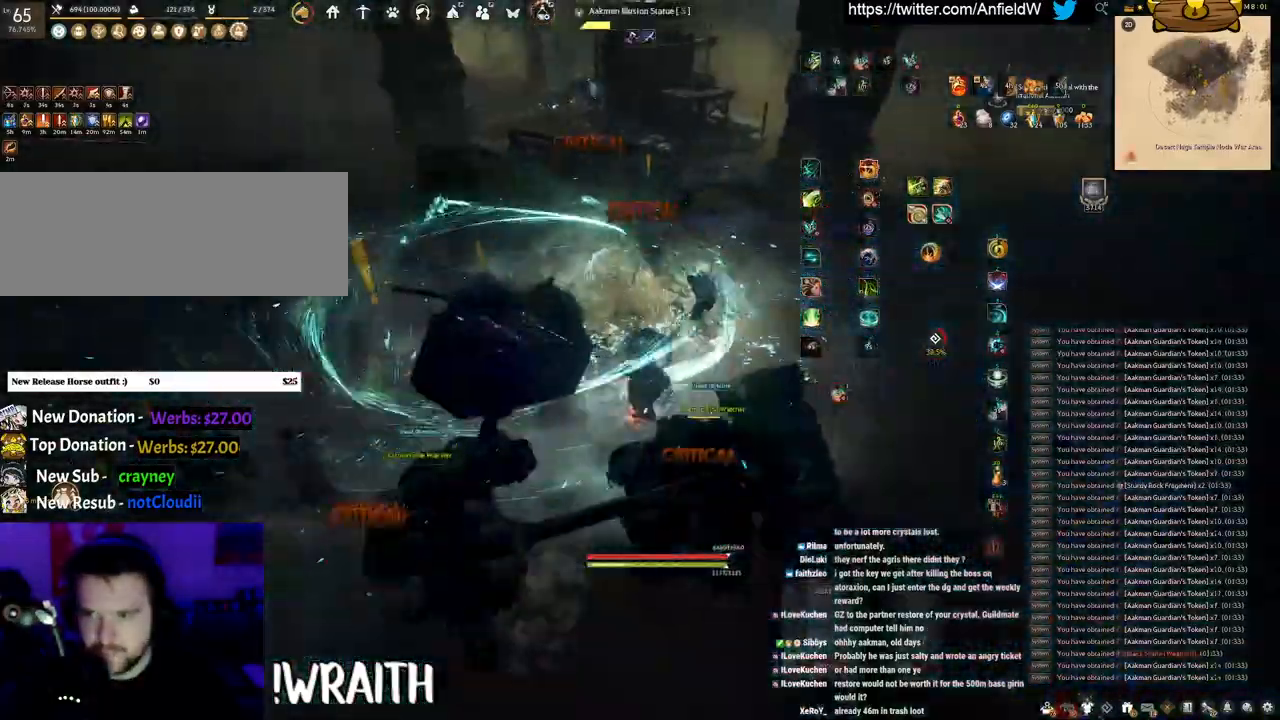
{"keys": [], "mouse": ["left"], "events": [[300, "s", "up"], [333, "f", "up"], [350, "mouse_left", "down"]]}
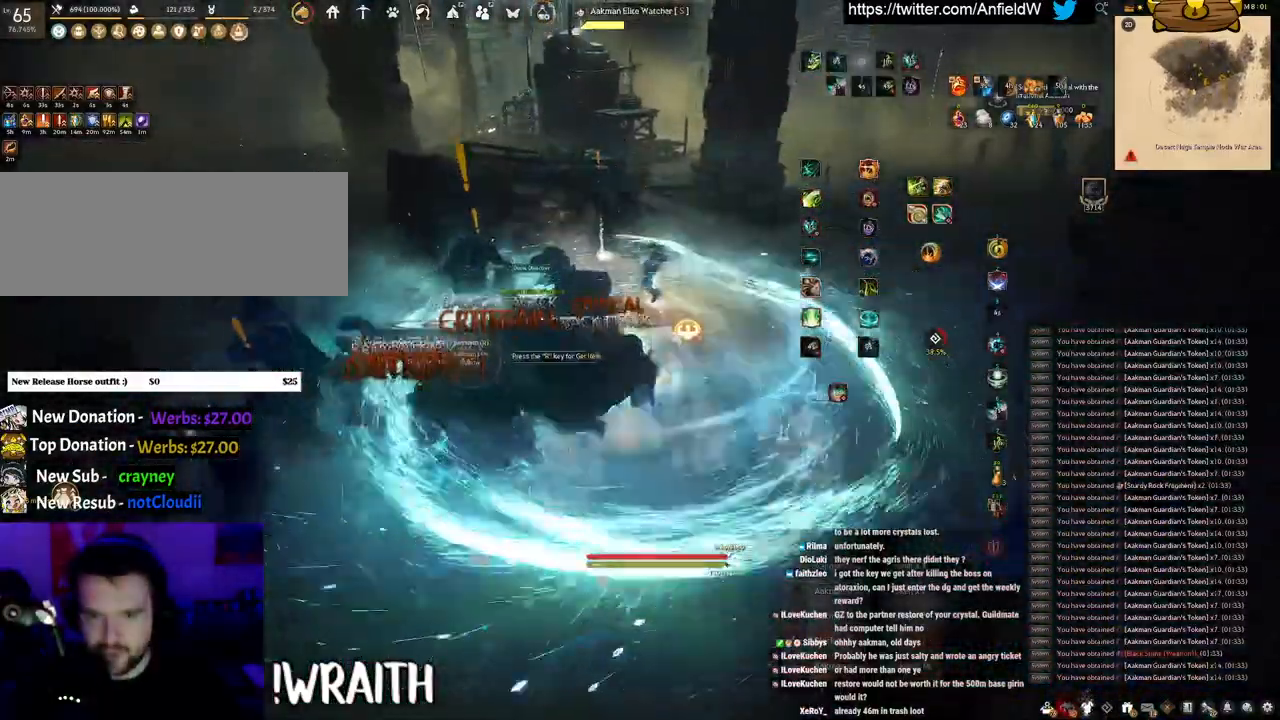
{"keys": ["f"], "mouse": [], "events": [[267, "f", "down"], [333, "mouse_left", "up"]]}
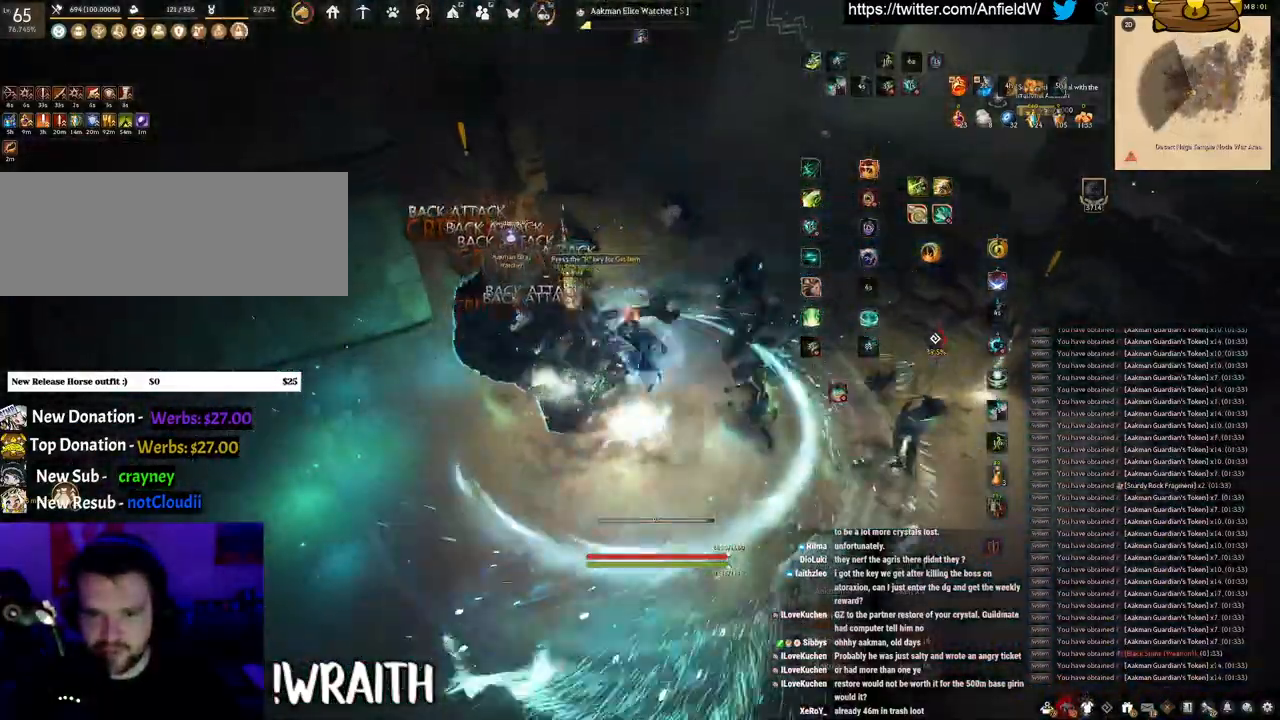
{"keys": [], "mouse": ["left"], "events": [[33, "s", "down"], [333, "s", "up"], [350, "f", "up"], [350, "mouse_left", "down"]]}
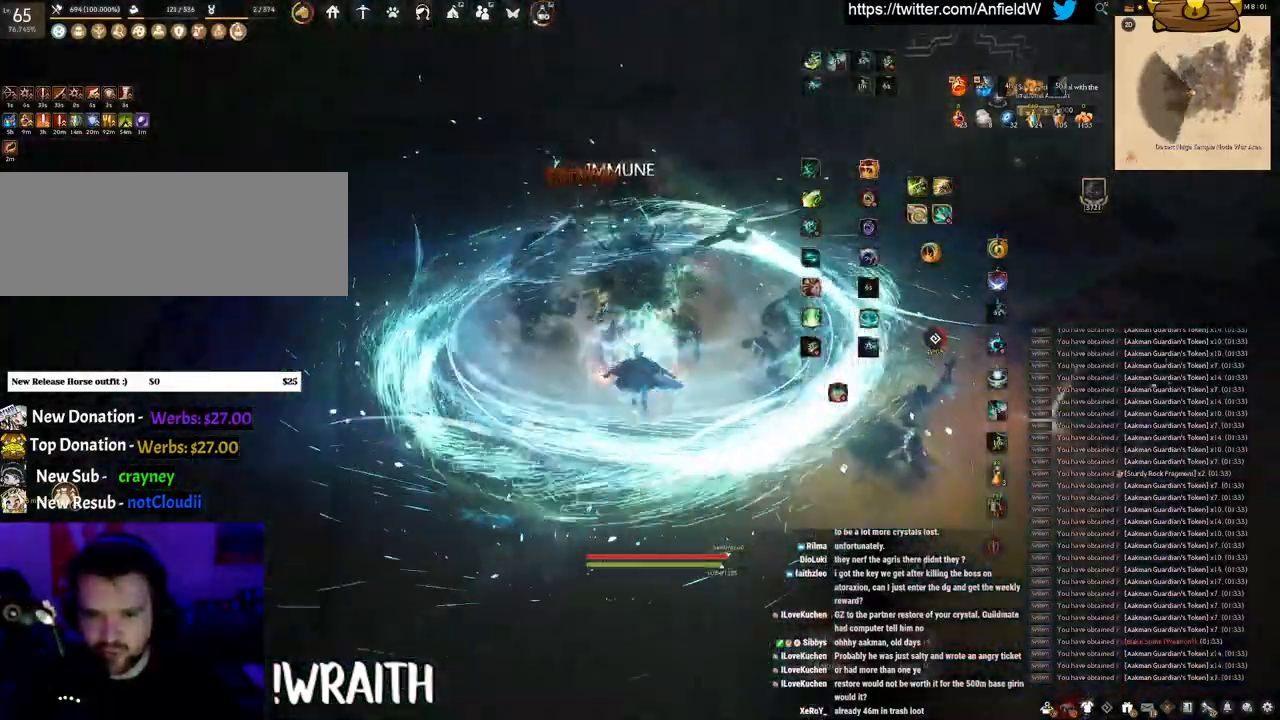
{"keys": ["w"], "mouse": [], "events": [[317, "mouse_left", "up"], [350, "w", "down"]]}
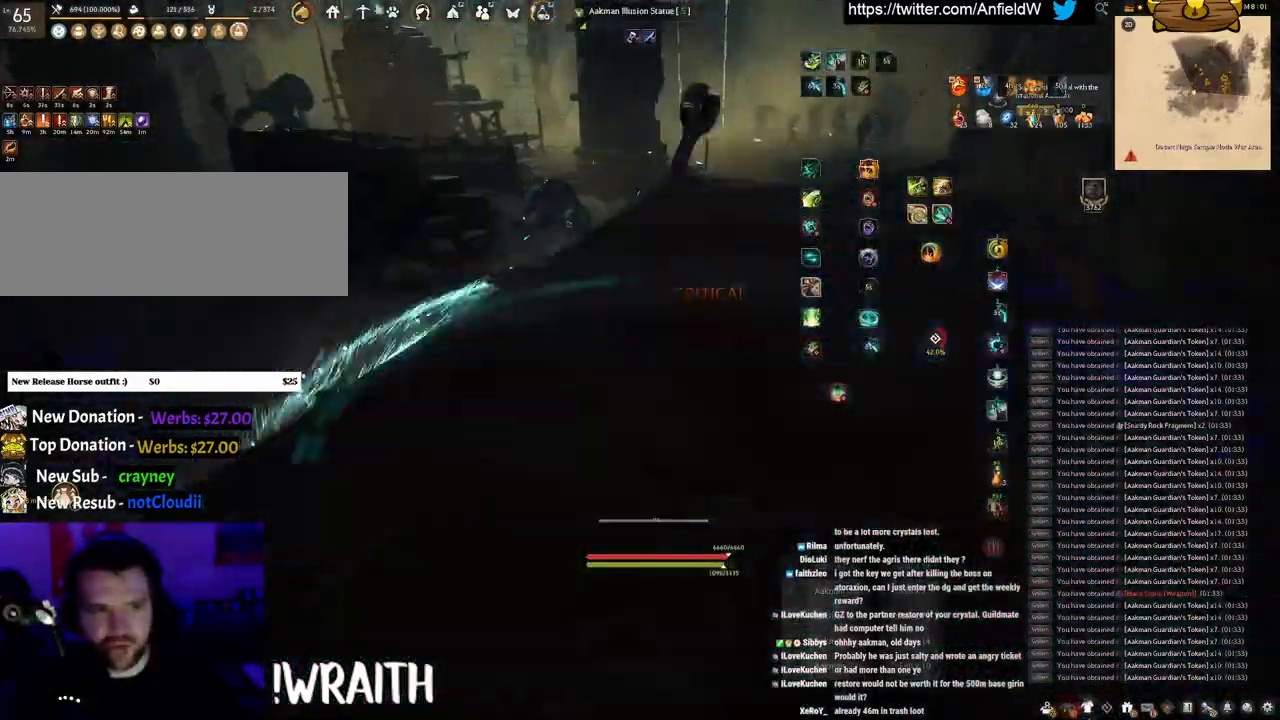
{"keys": ["w"], "mouse": ["right"], "events": [[500, "mouse_right", "down"]]}
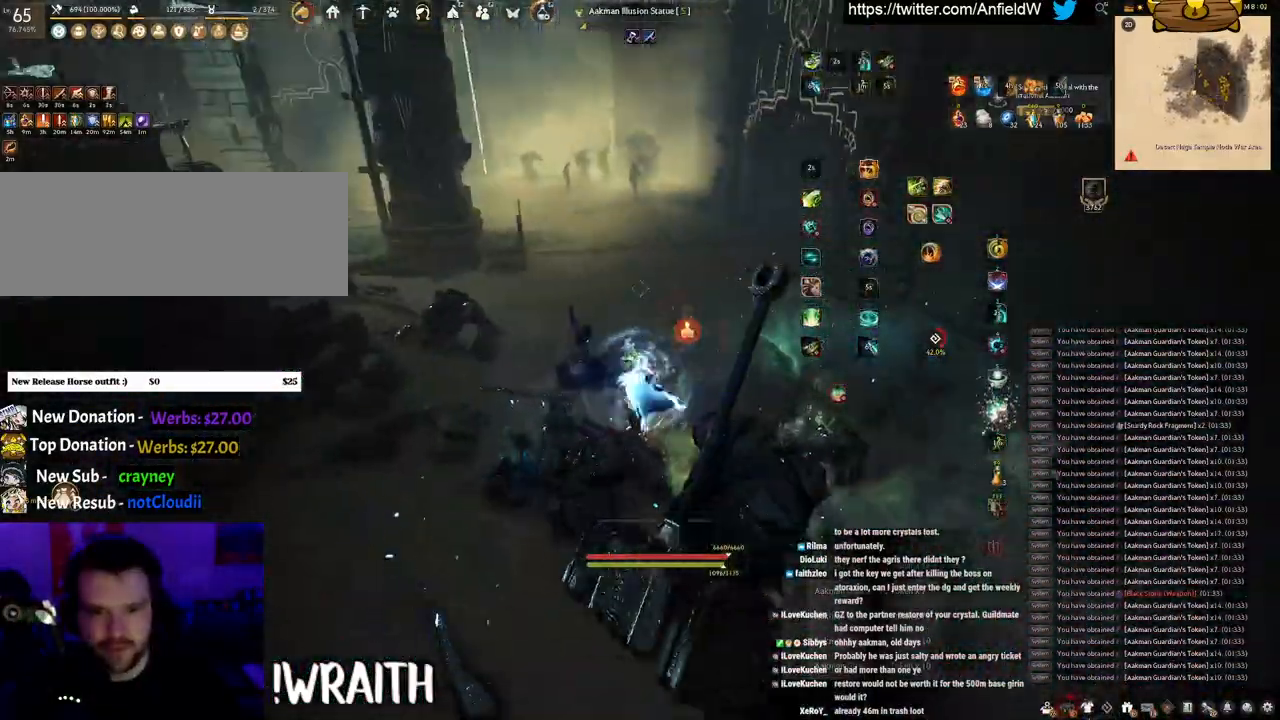
{"keys": ["w"], "mouse": ["right"], "events": []}
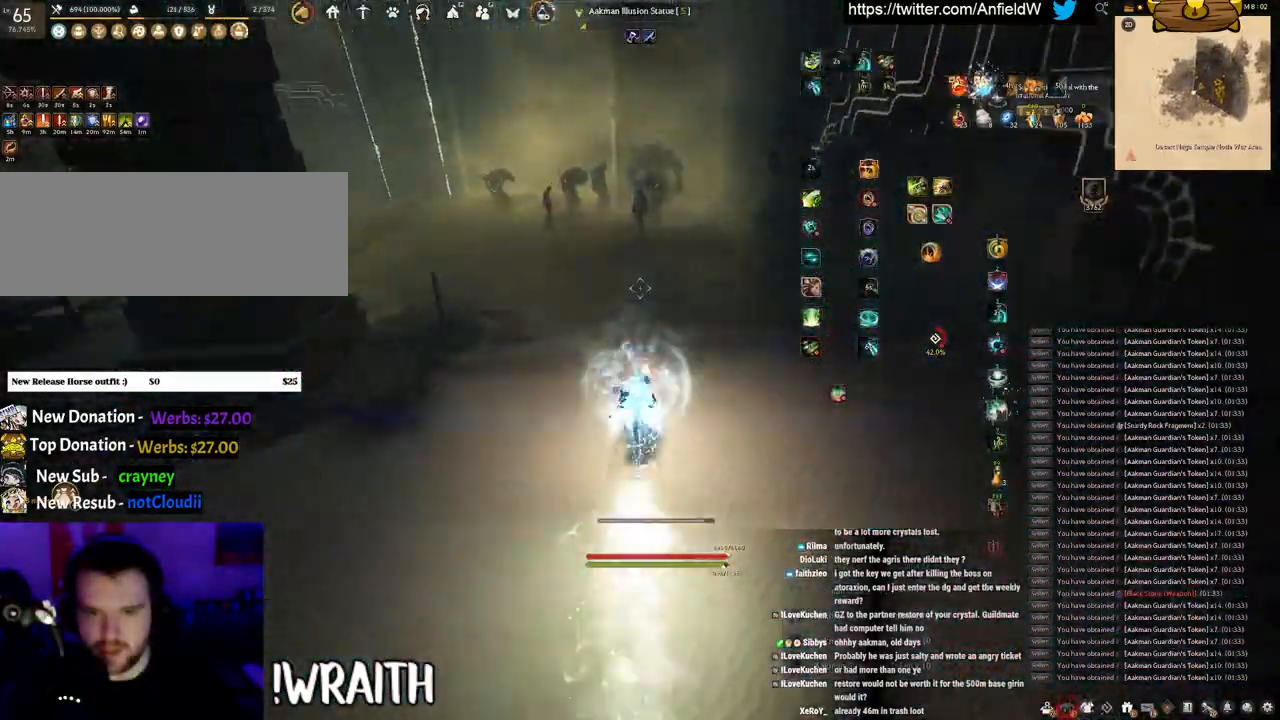
{"keys": ["w"], "mouse": ["right"], "events": []}
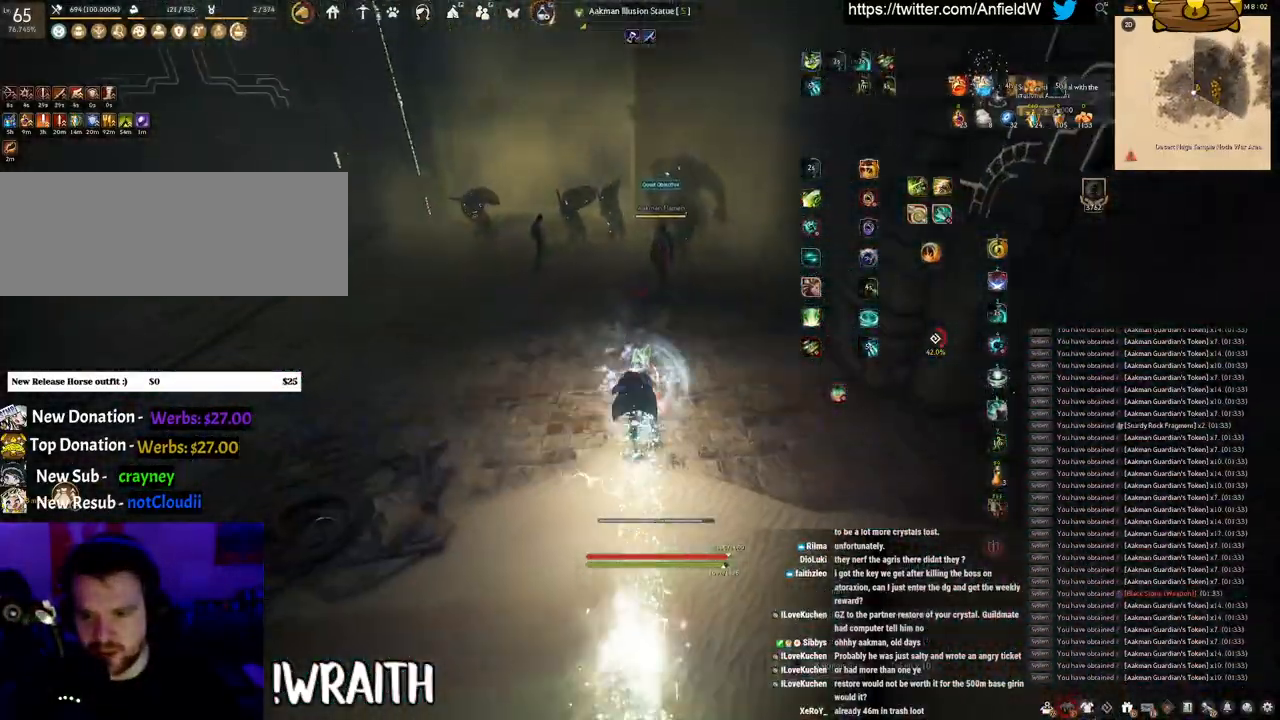
{"keys": ["q"], "mouse": [], "events": [[350, "mouse_right", "up"], [350, "w", "up"], [383, "q", "down"]]}
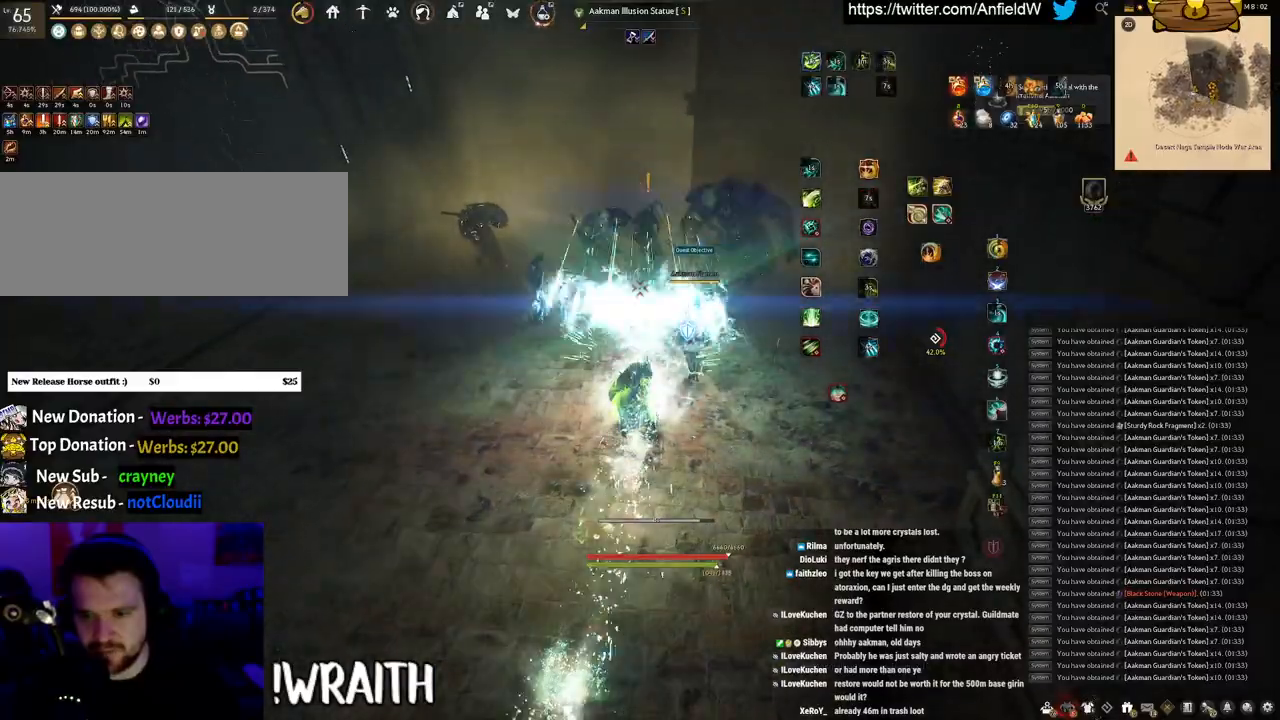
{"keys": ["space"], "mouse": [], "events": [[183, "space", "down"], [217, "q", "up"]]}
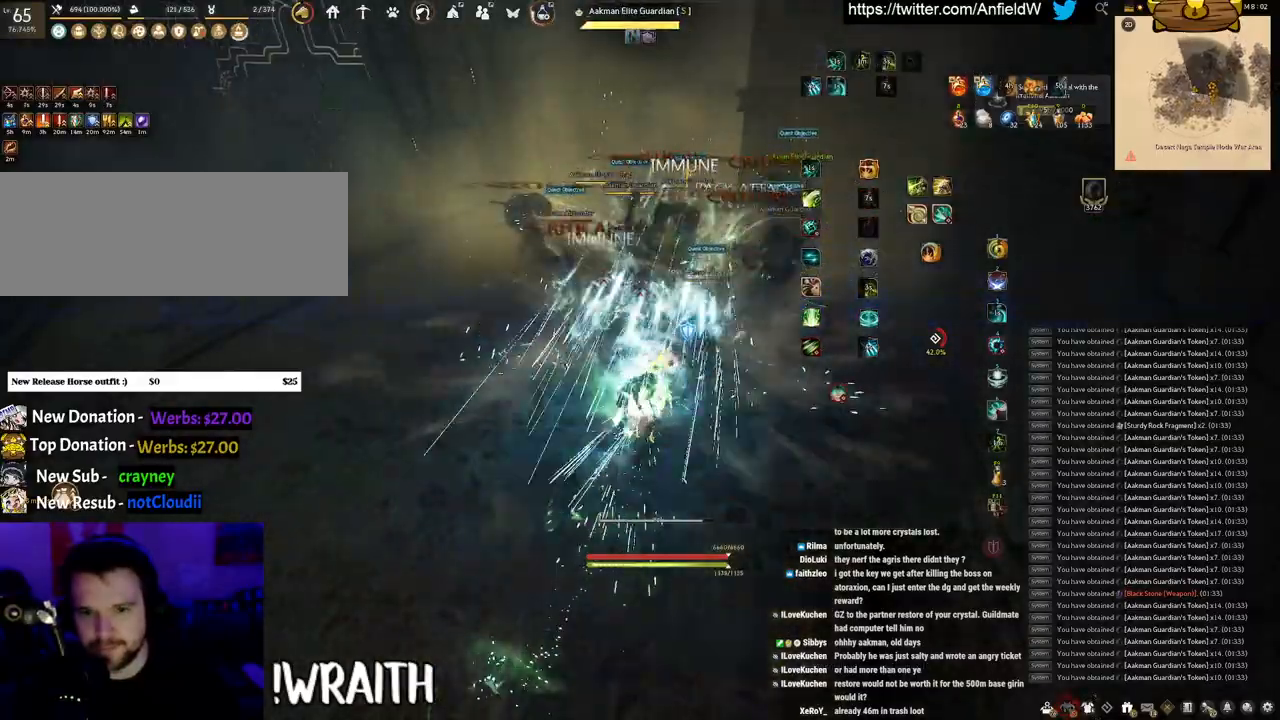
{"keys": ["f", "w"], "mouse": [], "events": [[317, "space", "up"], [317, "w", "down"], [400, "f", "down"]]}